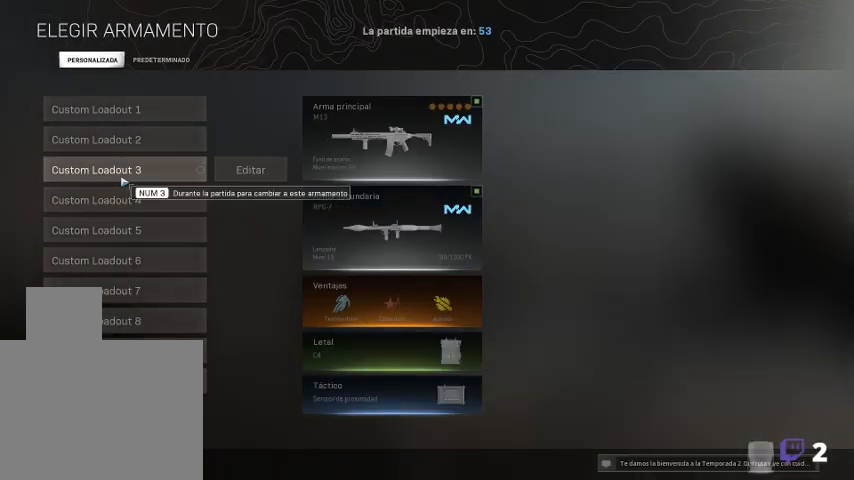
Gameplay with keyboard and mouse; each line is a JSON object with the keys and mouse buttons held at the frame after it. "events" lists presses ("down") and releases ("up") of "1", "2", "3", "4", "5", "a", "alt", "c", "ctrl", "d", "e", "f", "q", "r", "s", "shift", "space", "tab", "v", "w", "x", "z", "mouse_left", "mouse_middle", "mouse_right", "mouse_wheel_up" and "mouse_wheel_down" between this image and that frame as [ms after this image, input, new state], when the widget could be followed in between. "mouse_left", "mouse_middle", "mouse_right", "mouse_wheel_up", "mouse_wheel_down" = the "left", "middle", "right", "wheel_up", "wheel_down" buttons of the "mouse" list. No other keys are recorded. Not read: mouse_move.
{"keys": [], "mouse": [], "events": [[67, "mouse_left", "down"], [267, "mouse_left", "up"]]}
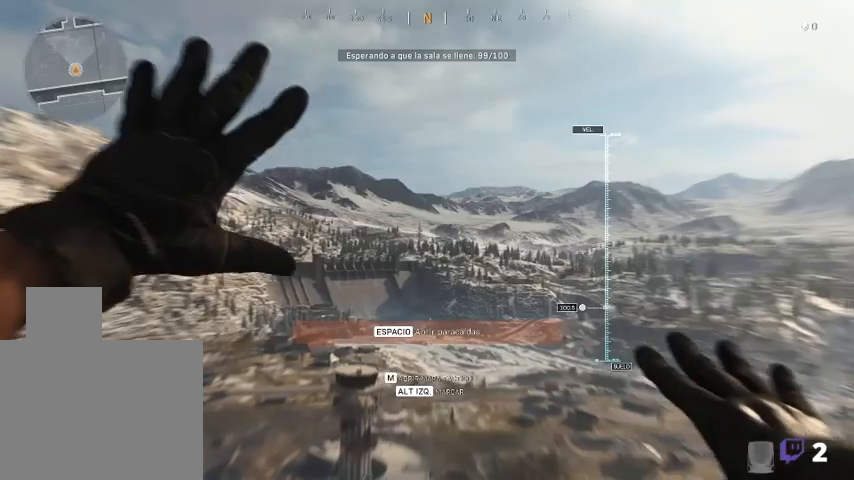
{"keys": [], "mouse": [], "events": []}
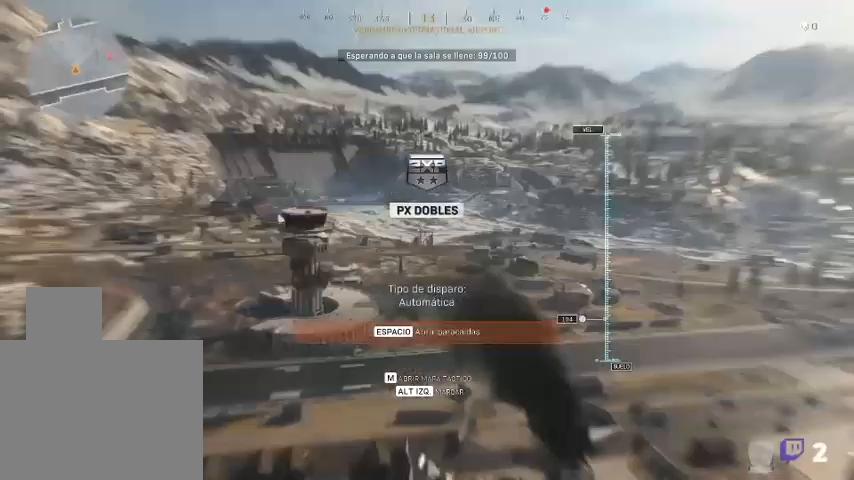
{"keys": ["shift", "w"], "mouse": [], "events": [[200, "w", "down"], [433, "shift", "down"]]}
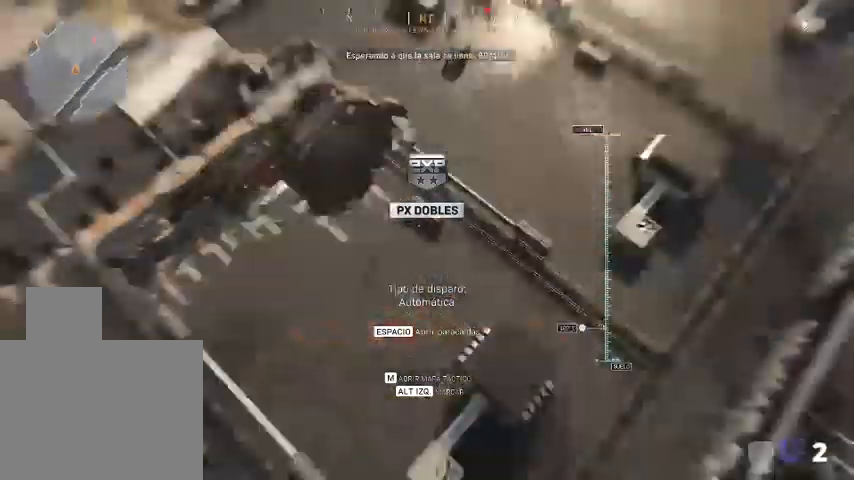
{"keys": ["shift", "w"], "mouse": [], "events": []}
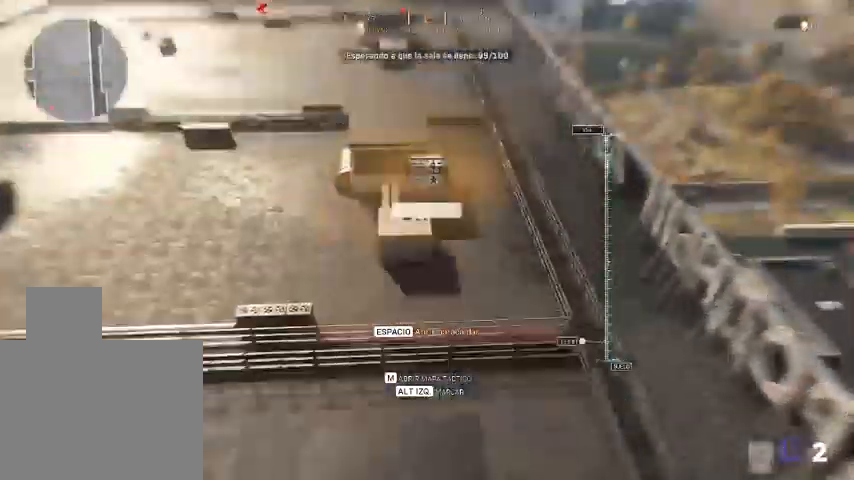
{"keys": ["shift", "w"], "mouse": [], "events": []}
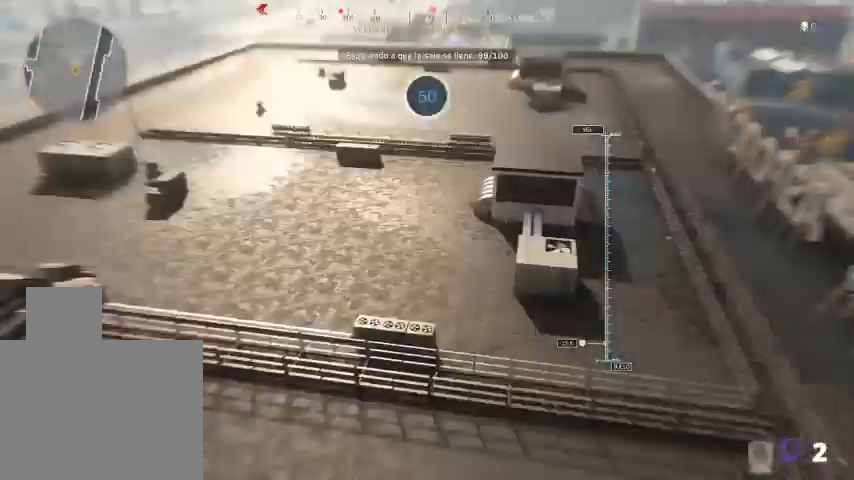
{"keys": ["shift", "w"], "mouse": [], "events": []}
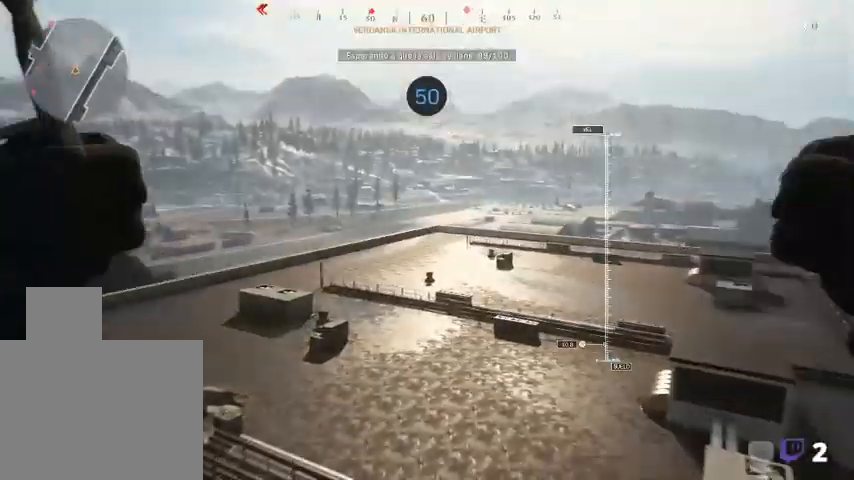
{"keys": ["a"], "mouse": [], "events": [[200, "d", "down"], [300, "shift", "up"], [300, "w", "up"], [467, "a", "down"], [467, "d", "up"]]}
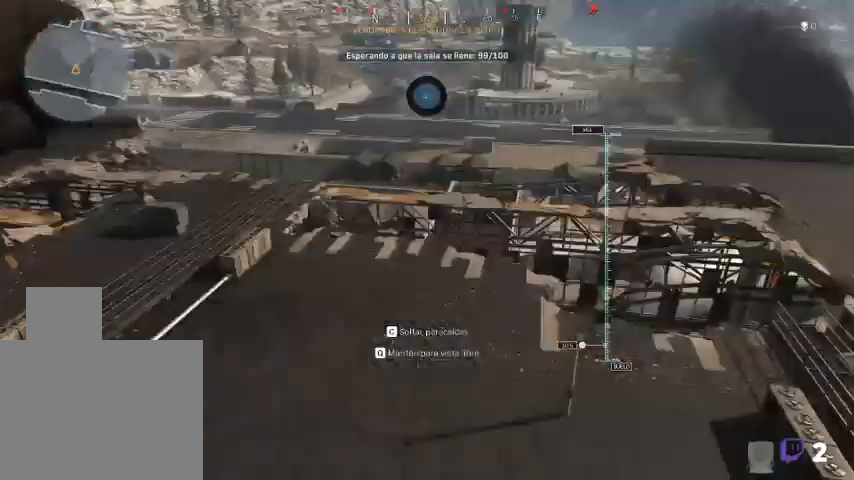
{"keys": ["a", "shift", "w"], "mouse": [], "events": [[433, "w", "down"], [500, "shift", "down"]]}
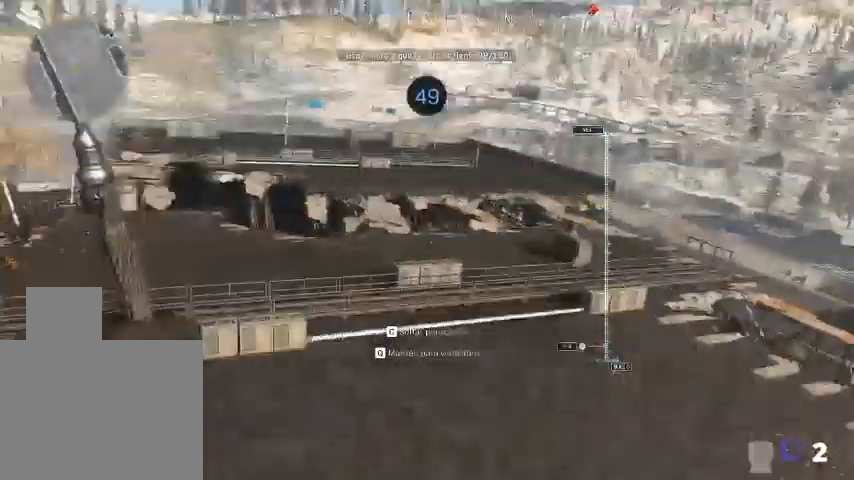
{"keys": ["a", "shift", "w"], "mouse": [], "events": []}
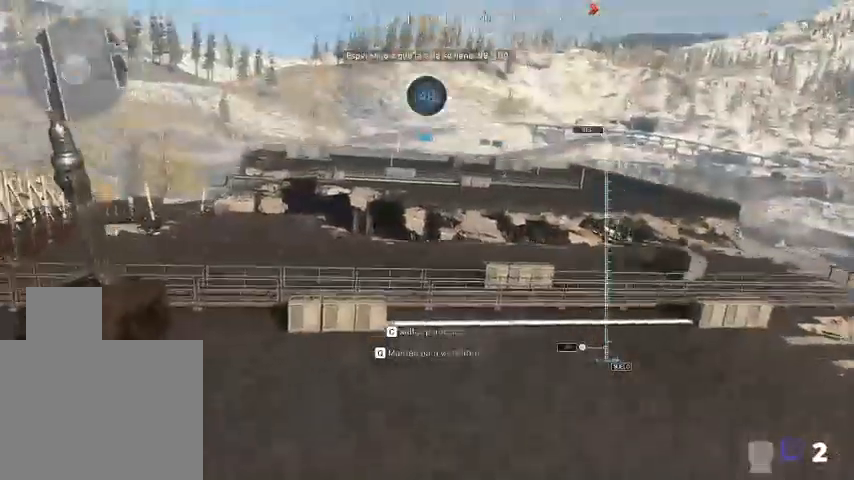
{"keys": ["a", "shift", "w"], "mouse": [], "events": []}
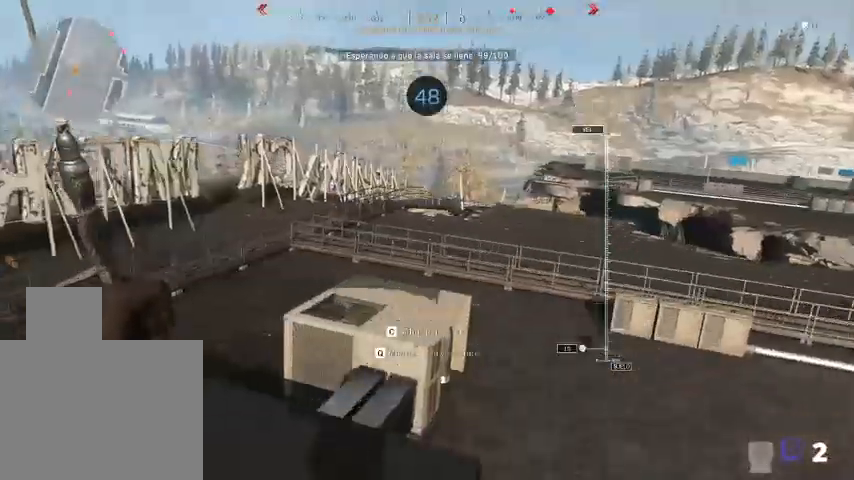
{"keys": ["a", "w"], "mouse": [], "events": [[100, "shift", "up"]]}
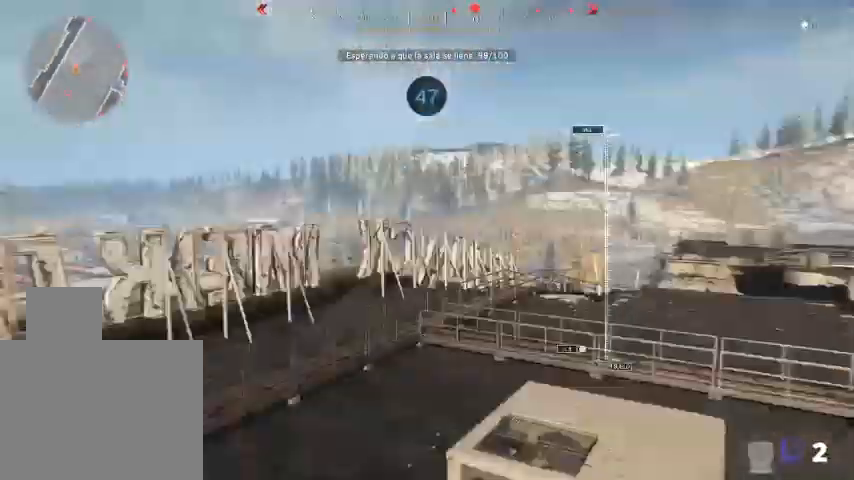
{"keys": ["a"], "mouse": [], "events": [[367, "w", "up"]]}
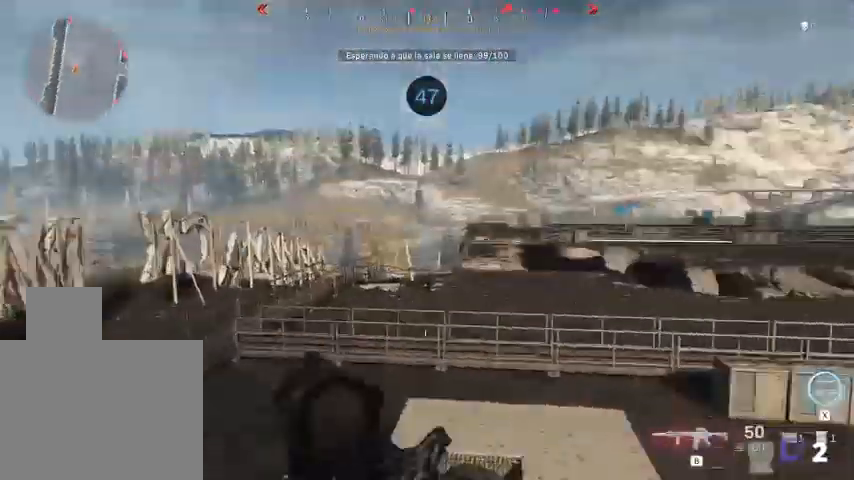
{"keys": ["d", "w"], "mouse": [], "events": [[33, "s", "down"], [133, "a", "up"], [267, "s", "up"], [367, "d", "down"], [467, "w", "down"]]}
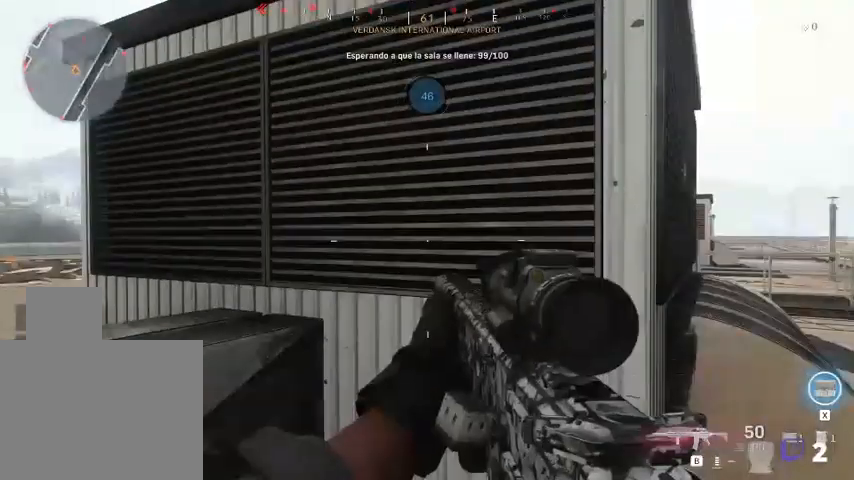
{"keys": ["d", "shift", "w"], "mouse": [], "events": [[33, "d", "up"], [200, "d", "down"], [400, "shift", "down"]]}
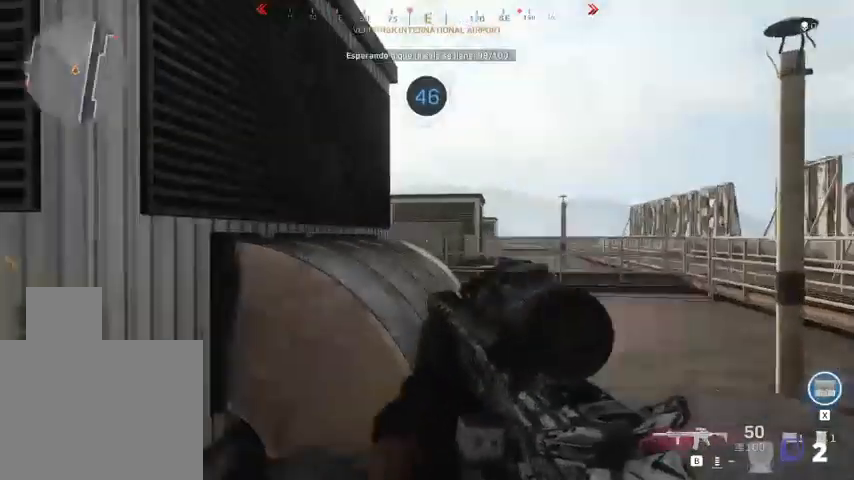
{"keys": ["d", "shift", "w"], "mouse": [], "events": []}
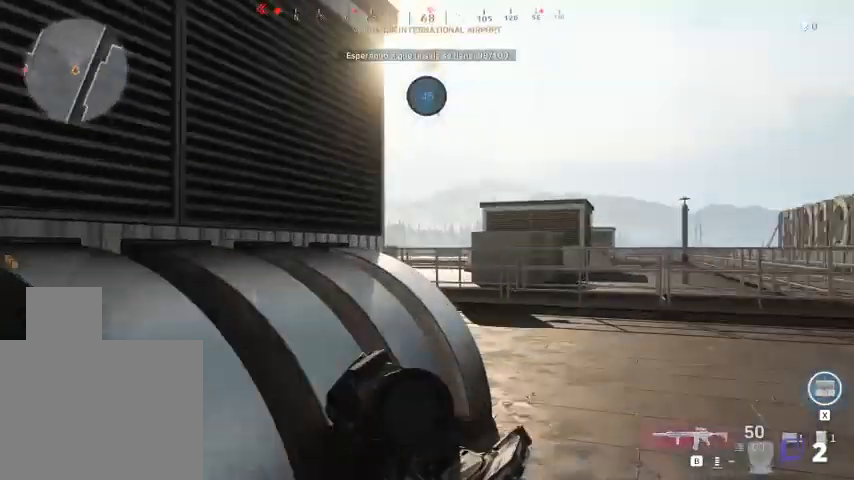
{"keys": [], "mouse": ["right"], "events": [[133, "shift", "up"], [200, "d", "up"], [200, "mouse_right", "down"], [333, "d", "down"], [400, "d", "up"], [400, "w", "up"]]}
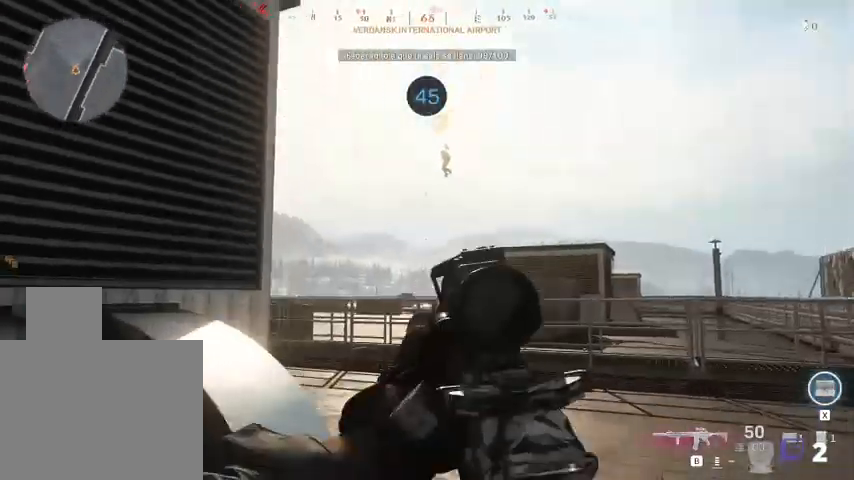
{"keys": [], "mouse": ["left", "right"], "events": [[467, "mouse_left", "down"]]}
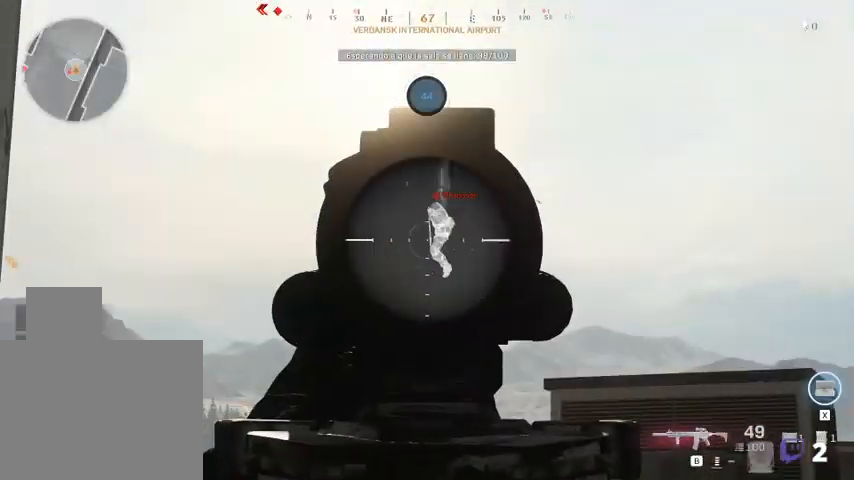
{"keys": [], "mouse": ["left", "right"], "events": []}
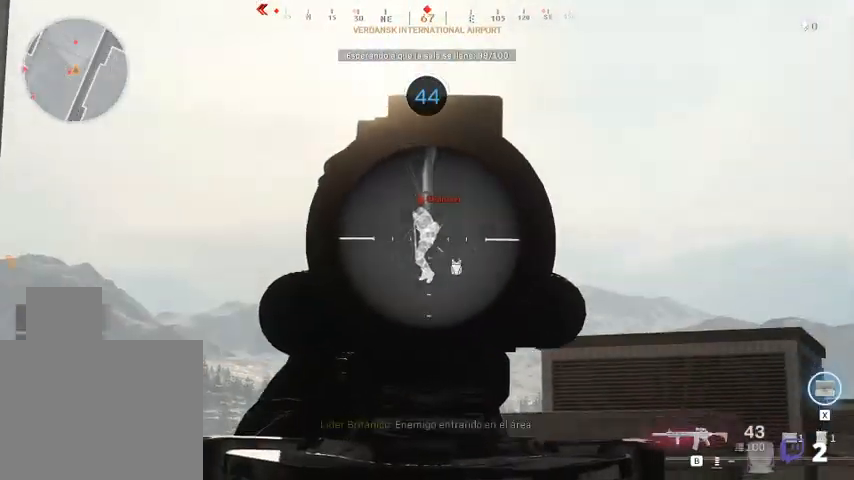
{"keys": [], "mouse": ["left", "right"], "events": []}
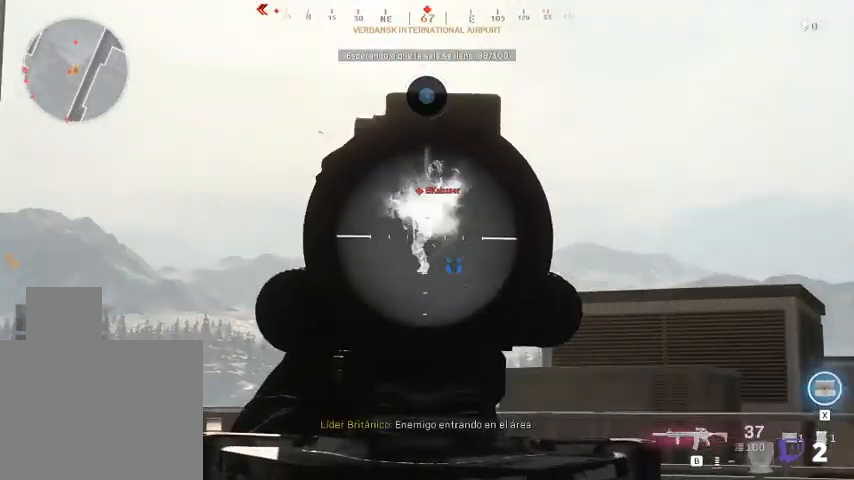
{"keys": [], "mouse": ["right"], "events": [[500, "mouse_left", "up"]]}
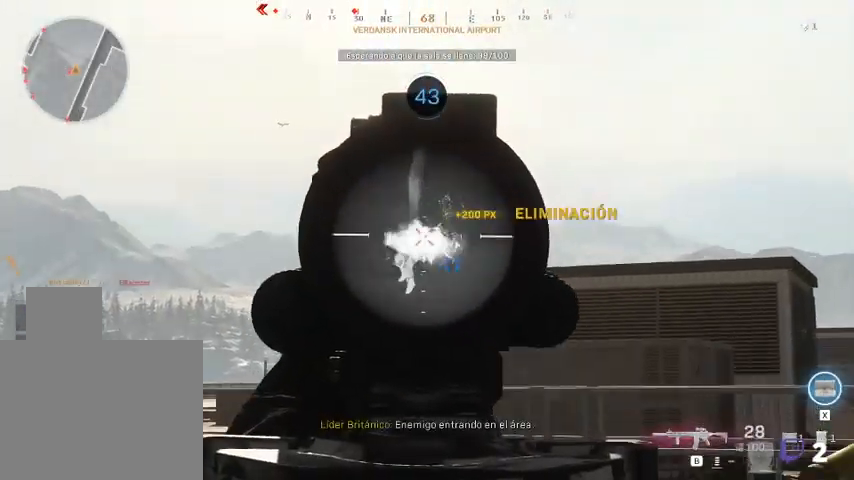
{"keys": ["a", "shift", "w"], "mouse": [], "events": [[33, "mouse_right", "up"], [200, "s", "down"], [233, "a", "down"], [333, "s", "up"], [467, "shift", "down"], [467, "w", "down"]]}
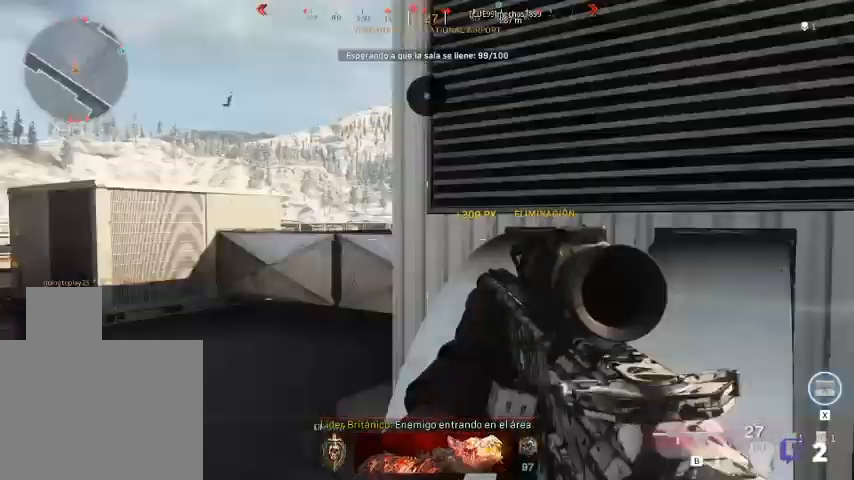
{"keys": ["a", "shift", "w"], "mouse": [], "events": []}
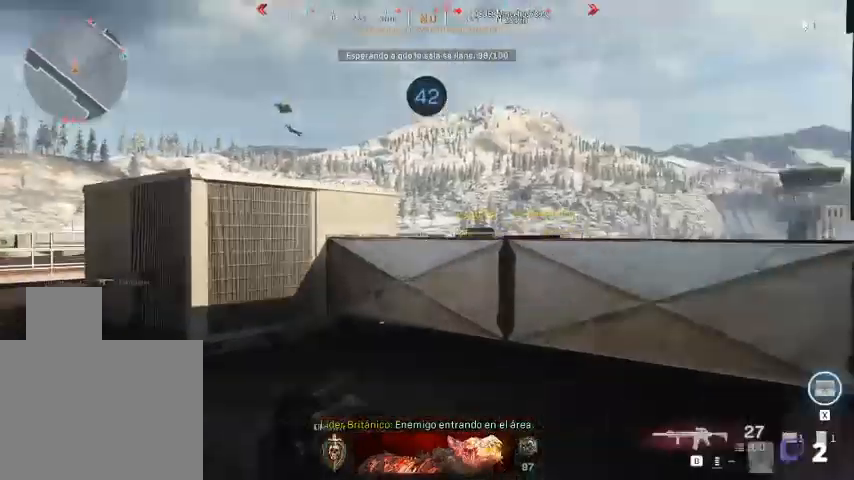
{"keys": ["a", "shift", "w"], "mouse": [], "events": []}
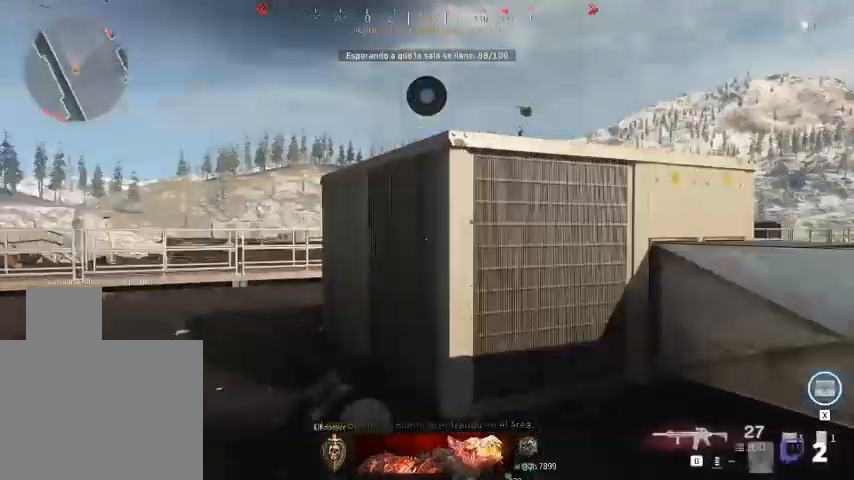
{"keys": ["d"], "mouse": [], "events": [[267, "a", "up"], [267, "d", "down"], [367, "shift", "up"], [367, "w", "up"]]}
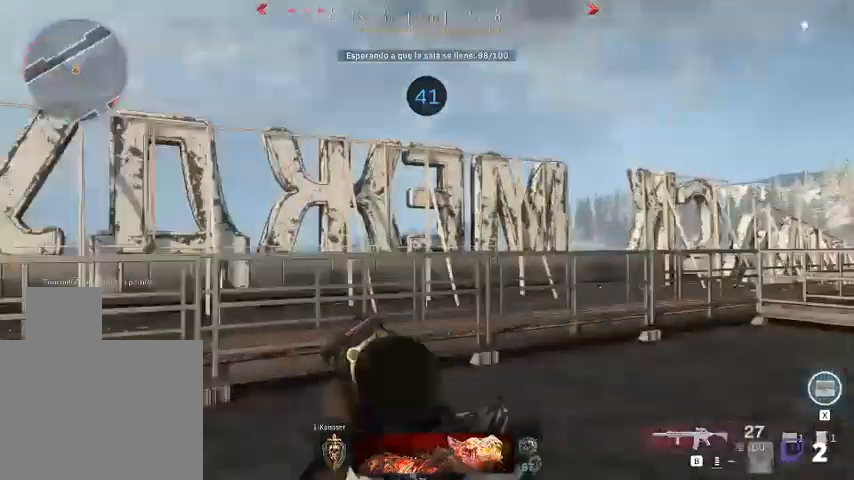
{"keys": ["d", "s"], "mouse": [], "events": [[233, "s", "down"]]}
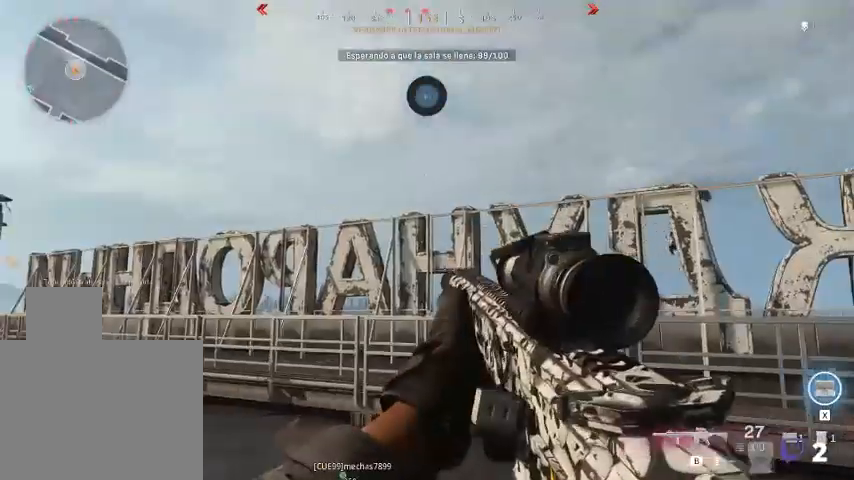
{"keys": ["d", "s"], "mouse": [], "events": []}